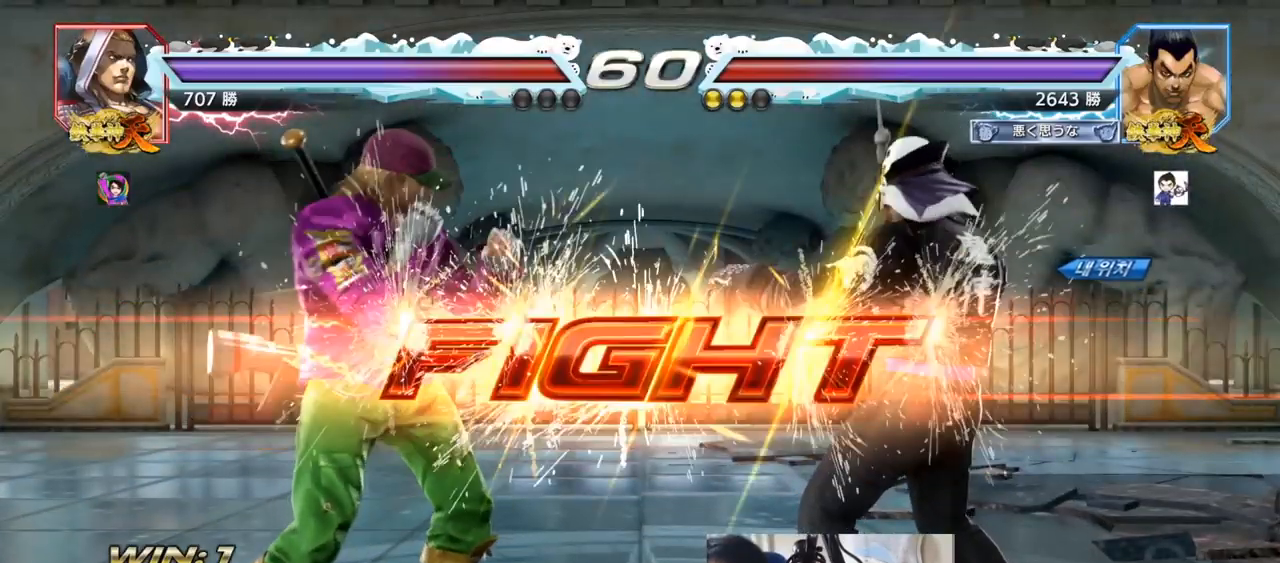
Gameplay with a controller (arcade stick); each line is a JSON object with the inputs held at the frame after it. "events" lists button and stick changes between this image and that frame as [ms after this image, input, new state], when the widget could be followed in between. Not read: L3 R3.
{"buttons": [], "left_stick": "center", "events": [[451, "left_stick", "right"], [501, "left_stick", "center"]]}
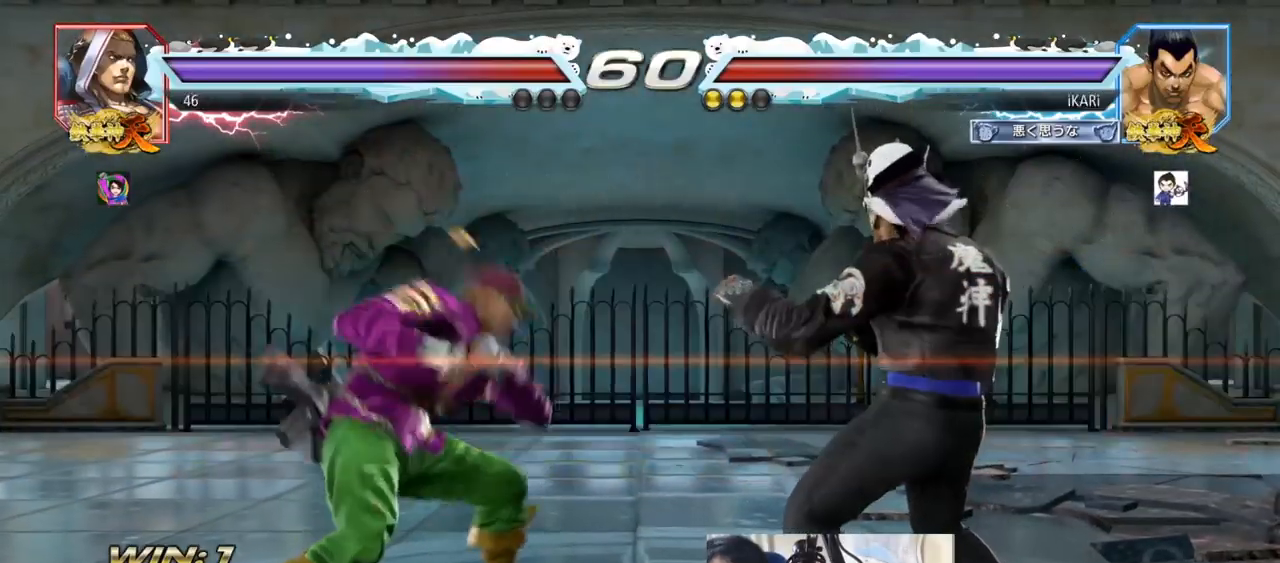
{"buttons": [], "left_stick": "center", "events": [[66, "left_stick", "right"], [300, "left_stick", "down"], [367, "left_stick", "center"], [433, "left_stick", "right"], [483, "left_stick", "center"]]}
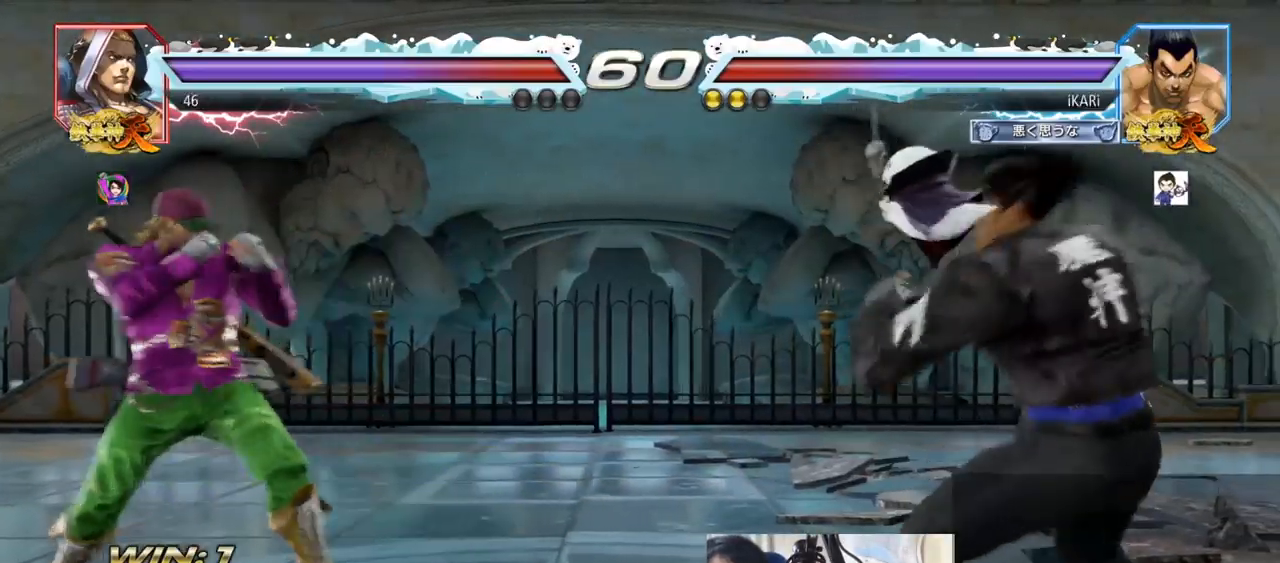
{"buttons": [], "left_stick": "right", "events": [[34, "left_stick", "right"], [150, "left_stick", "center"], [200, "left_stick", "down"], [250, "left_stick", "center"], [317, "left_stick", "right"], [367, "left_stick", "center"], [434, "left_stick", "right"]]}
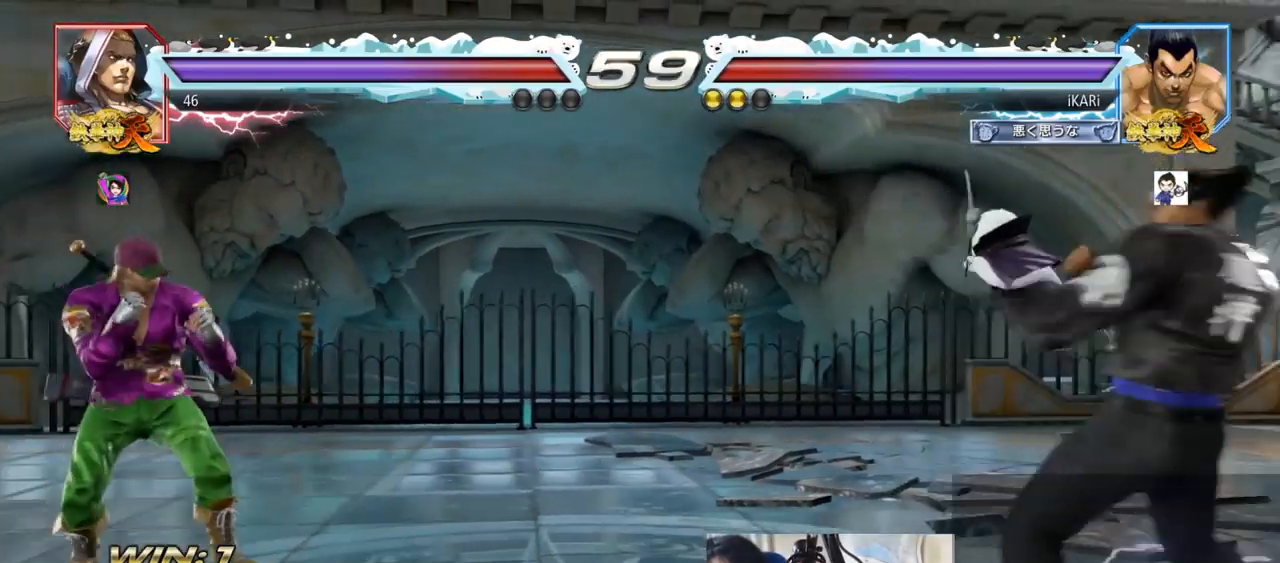
{"buttons": [], "left_stick": "right", "events": [[83, "left_stick", "down"], [133, "left_stick", "center"], [200, "left_stick", "right"], [250, "left_stick", "center"], [317, "left_stick", "right"]]}
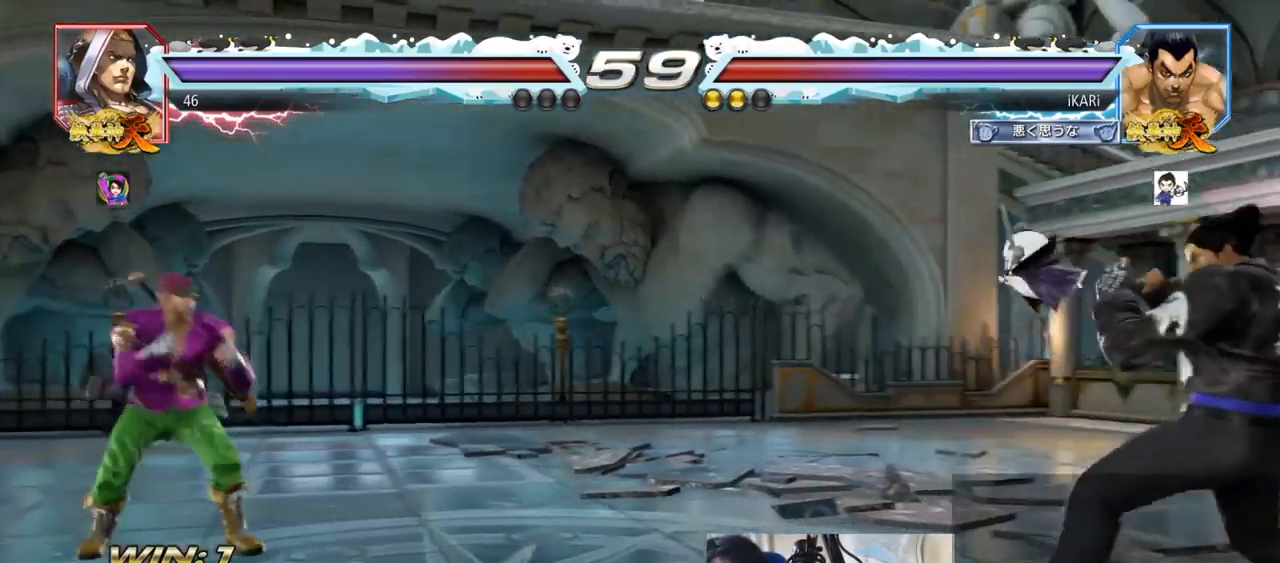
{"buttons": [], "left_stick": "center", "events": [[51, "left_stick", "center"], [167, "left_stick", "down"], [267, "left_stick", "center"], [334, "left_stick", "down"], [401, "left_stick", "center"]]}
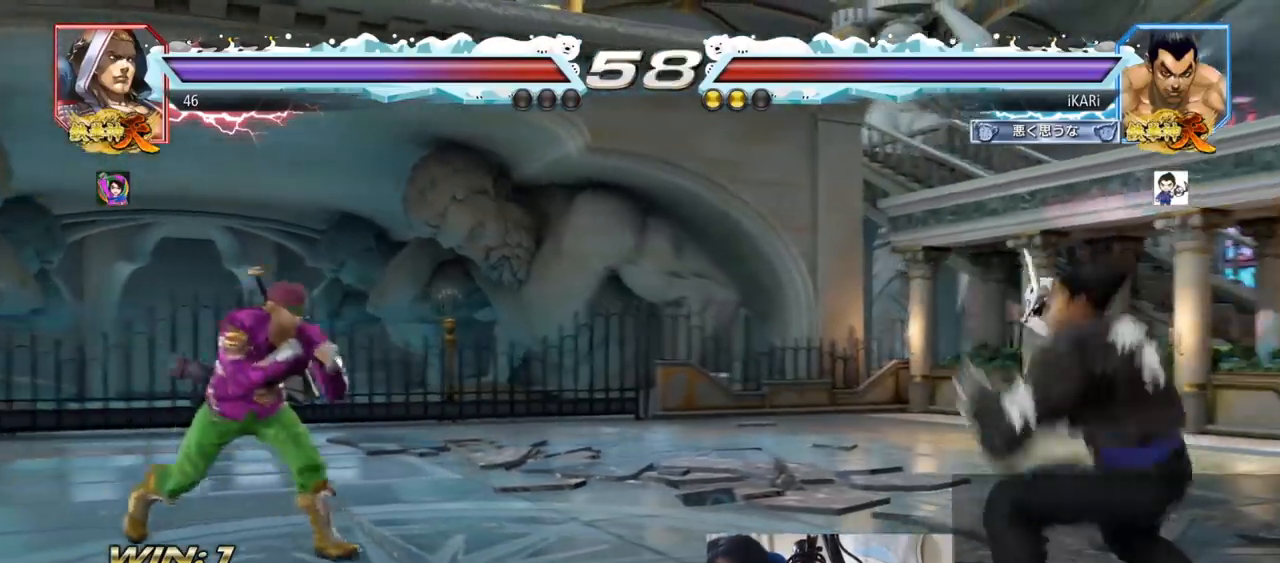
{"buttons": [], "left_stick": "center", "events": [[17, "left_stick", "down"], [83, "left_stick", "center"], [150, "left_stick", "left"], [300, "left_stick", "down"], [367, "left_stick", "center"], [450, "left_stick", "right"], [500, "left_stick", "center"]]}
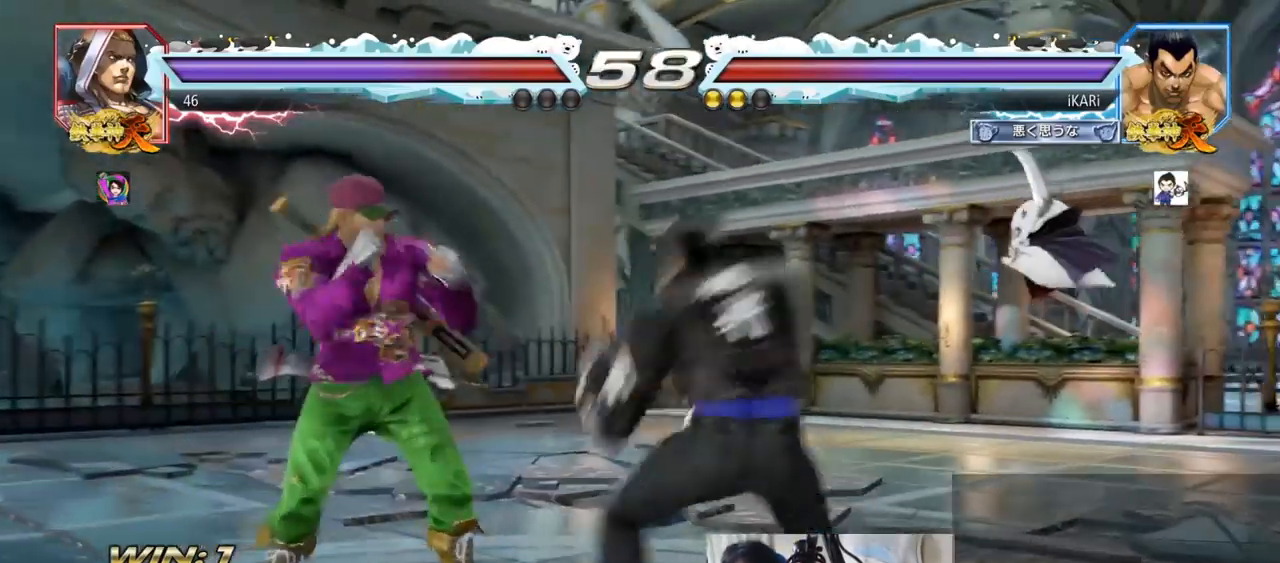
{"buttons": [], "left_stick": "left", "events": [[134, "left_stick", "down"], [217, "left_stick", "center"], [267, "left_stick", "left"], [334, "left_stick", "center"], [384, "left_stick", "right"], [451, "left_stick", "center"], [501, "left_stick", "left"]]}
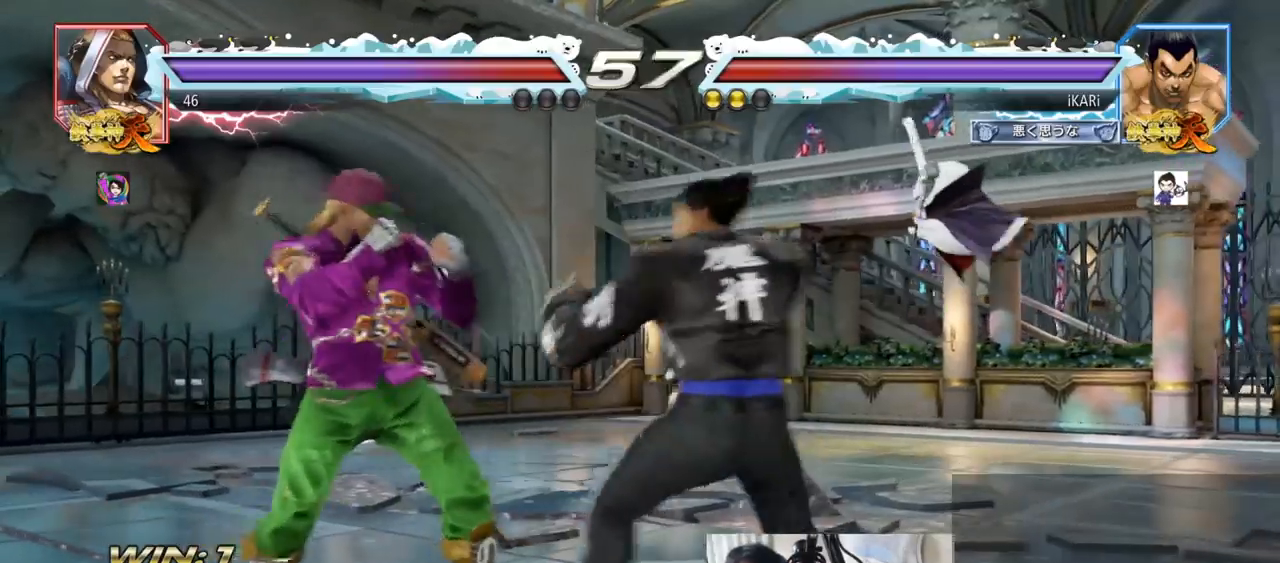
{"buttons": ["CIRCLE"], "left_stick": "center", "events": [[83, "left_stick", "down-right"], [100, "CROSS", "down"], [167, "CROSS", "up"], [250, "left_stick", "center"], [334, "CIRCLE", "down"]]}
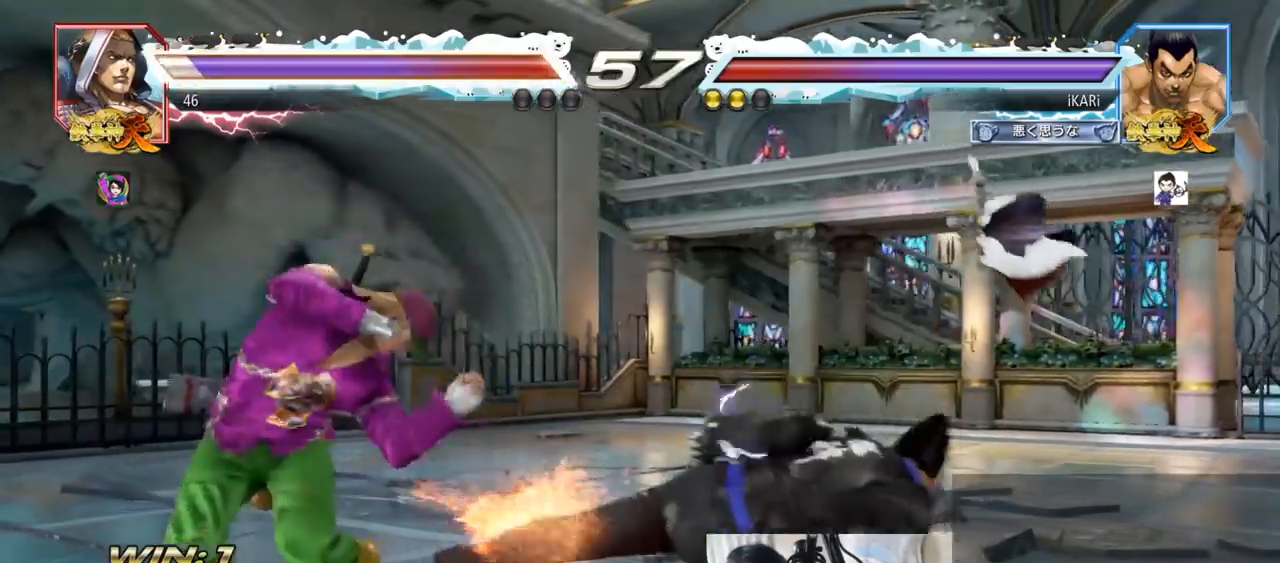
{"buttons": [], "left_stick": "center", "events": [[67, "left_stick", "left"], [151, "left_stick", "center"], [184, "CIRCLE", "up"], [334, "left_stick", "up"], [384, "left_stick", "center"]]}
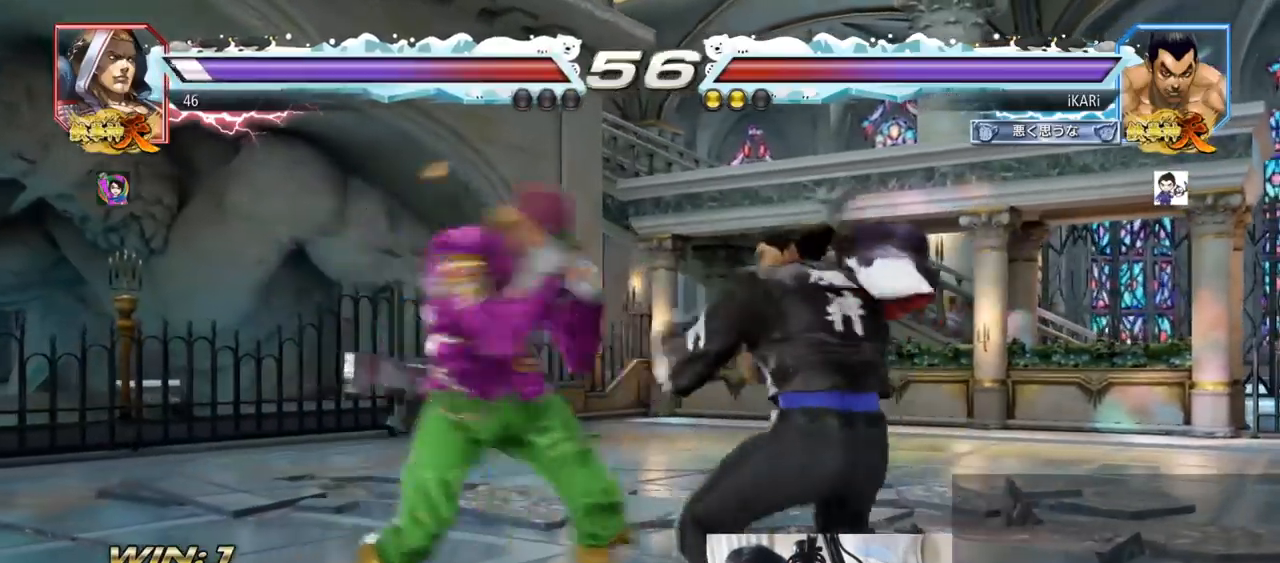
{"buttons": ["SQUARE", "TRIANGLE"], "left_stick": "down", "events": [[33, "left_stick", "right"], [83, "left_stick", "center"], [150, "left_stick", "down"], [167, "SQUARE", "down"], [167, "TRIANGLE", "down"], [217, "SQUARE", "up"], [217, "TRIANGLE", "up"], [284, "left_stick", "center"], [450, "left_stick", "down"], [484, "SQUARE", "down"], [484, "TRIANGLE", "down"]]}
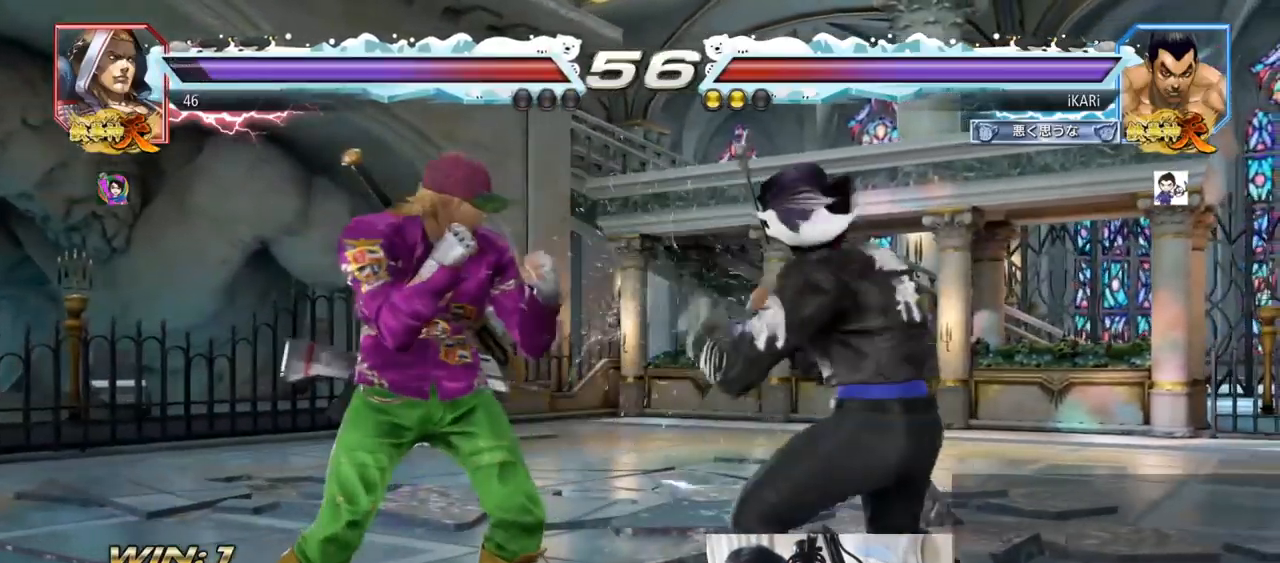
{"buttons": [], "left_stick": "center", "events": [[17, "TRIANGLE", "up"], [34, "SQUARE", "up"], [67, "left_stick", "center"]]}
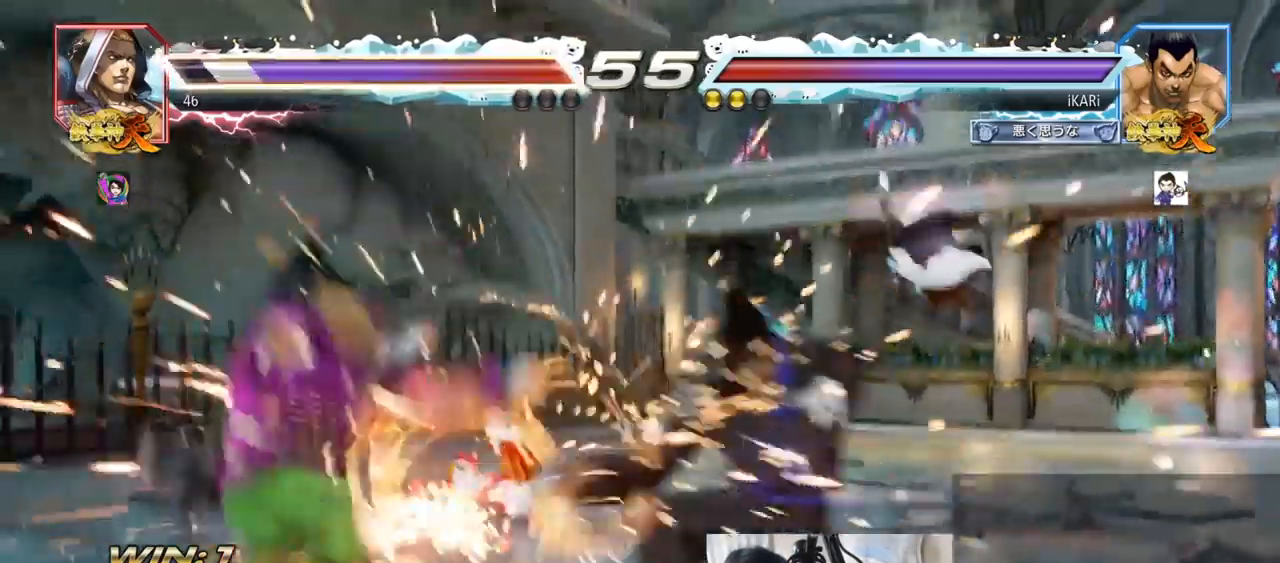
{"buttons": [], "left_stick": "center", "events": []}
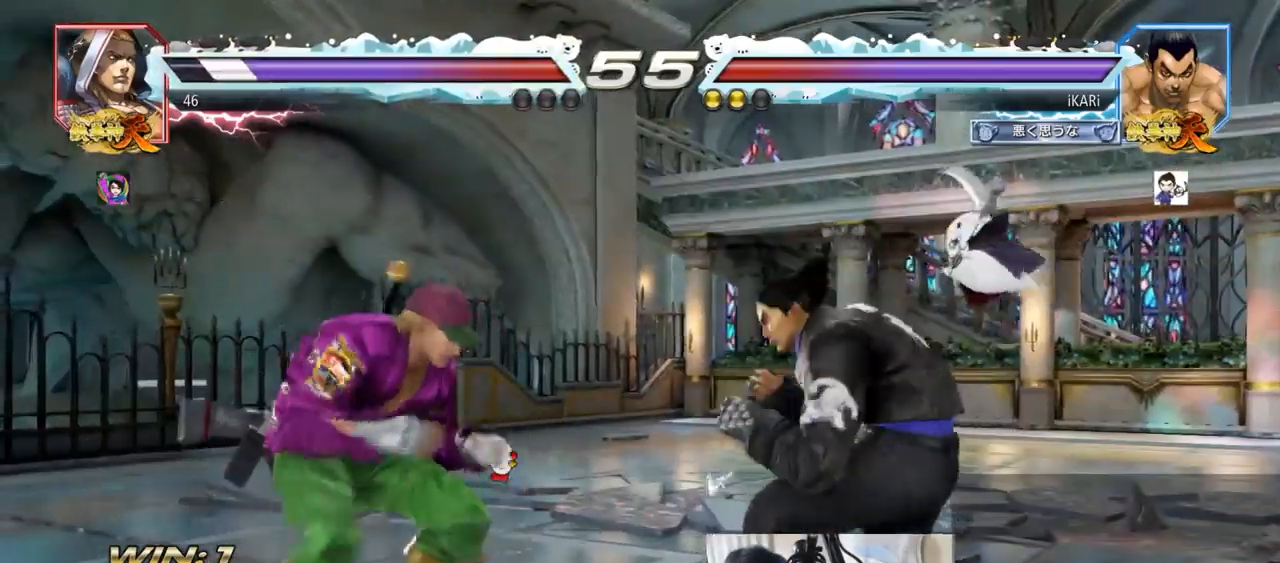
{"buttons": [], "left_stick": "down", "events": [[17, "left_stick", "left"], [234, "left_stick", "down"]]}
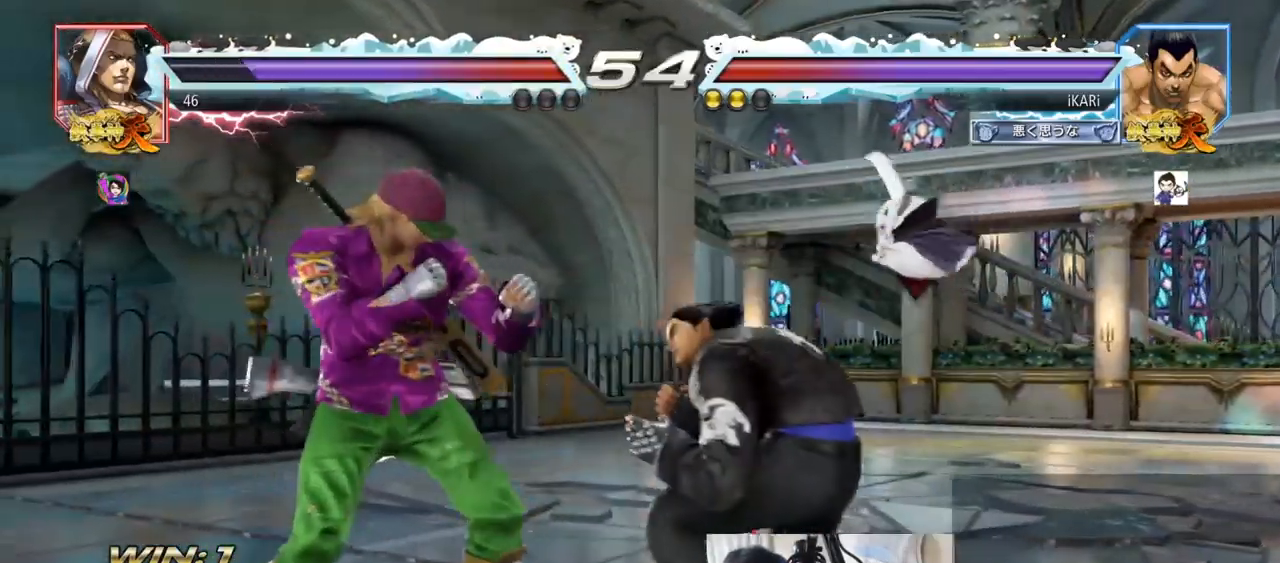
{"buttons": [], "left_stick": "center", "events": [[167, "left_stick", "center"], [367, "left_stick", "down"], [384, "TRIANGLE", "down"], [434, "TRIANGLE", "up"], [467, "left_stick", "center"]]}
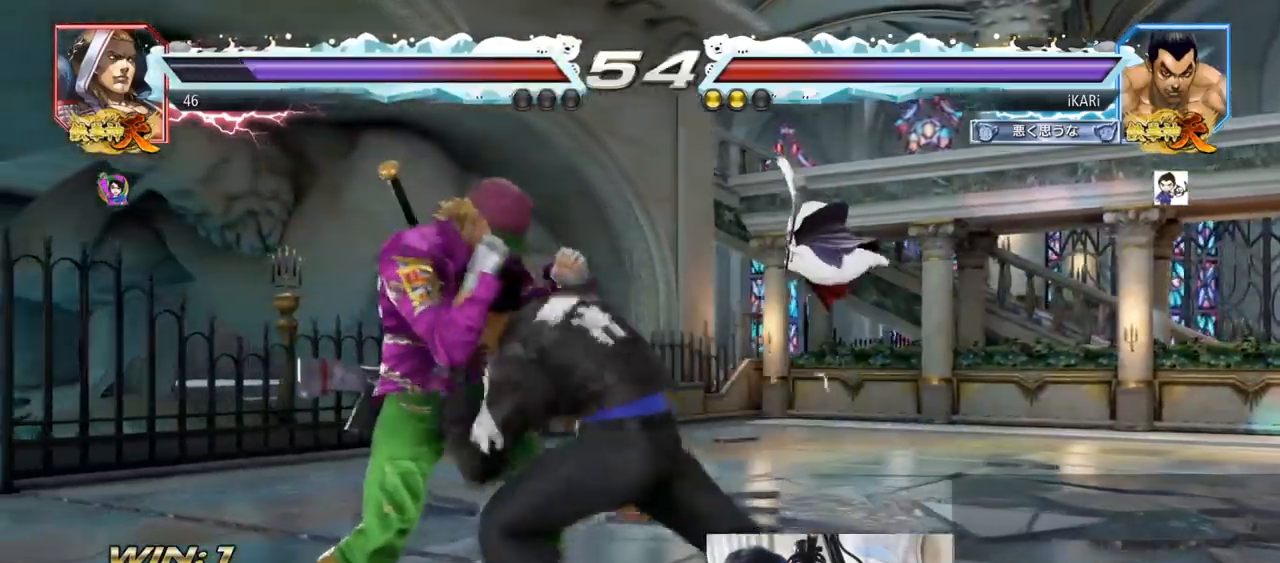
{"buttons": [], "left_stick": "right", "events": [[384, "left_stick", "right"], [434, "left_stick", "center"], [501, "left_stick", "right"]]}
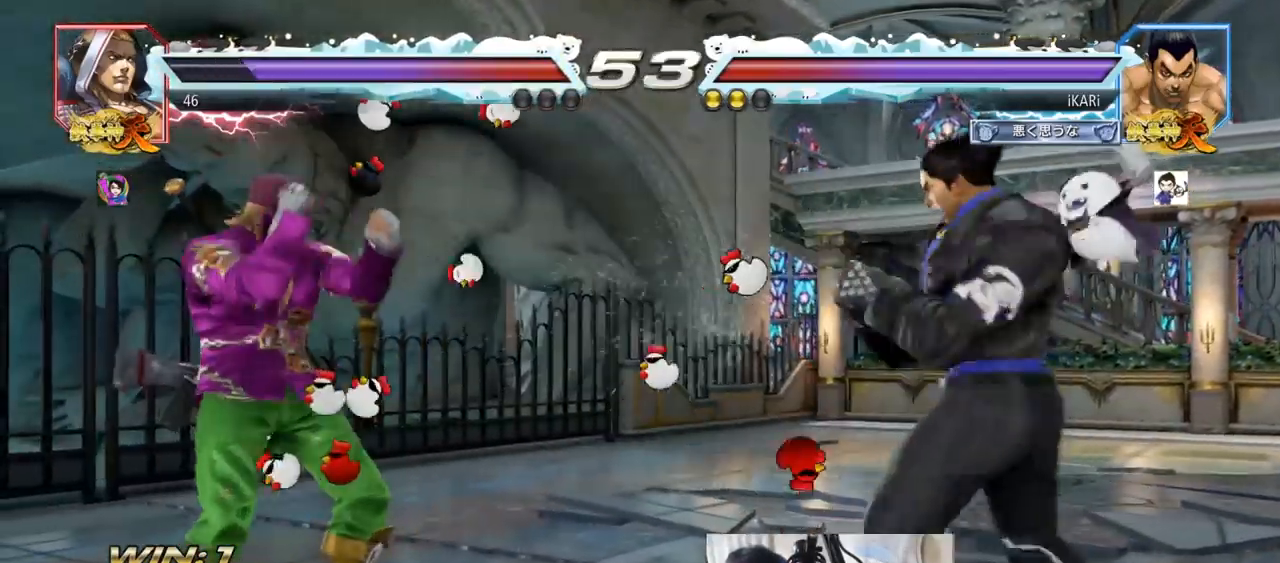
{"buttons": [], "left_stick": "center", "events": [[133, "left_stick", "center"], [184, "left_stick", "left"], [250, "left_stick", "center"], [300, "left_stick", "right"], [367, "left_stick", "center"], [417, "left_stick", "right"], [500, "left_stick", "center"]]}
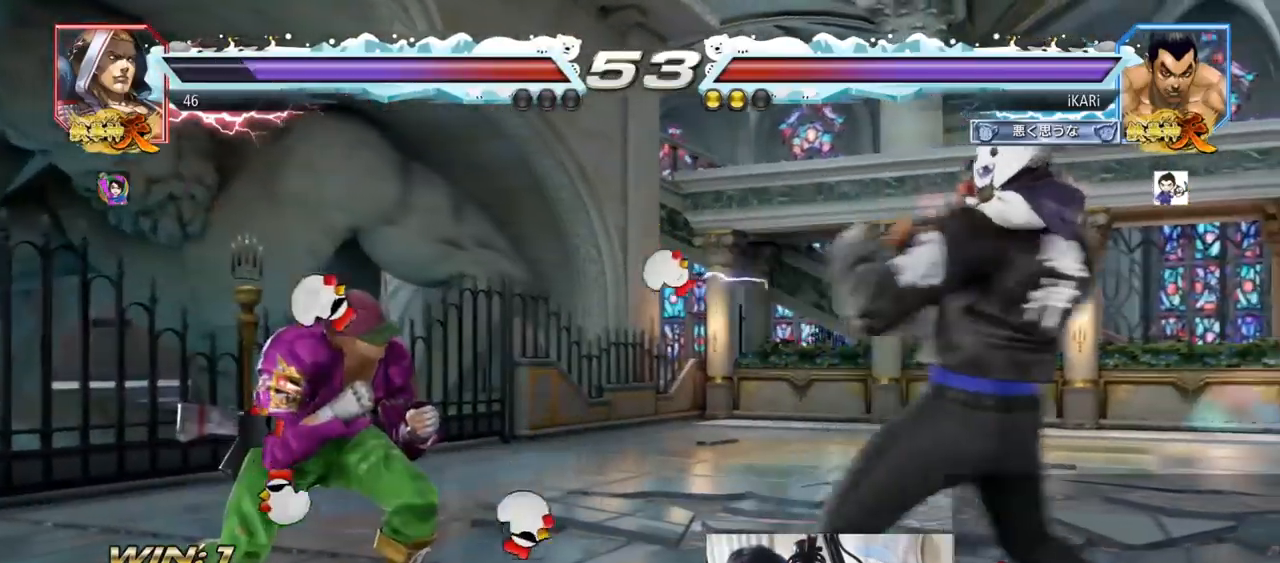
{"buttons": [], "left_stick": "right", "events": [[101, "left_stick", "right"], [217, "left_stick", "center"], [484, "left_stick", "right"]]}
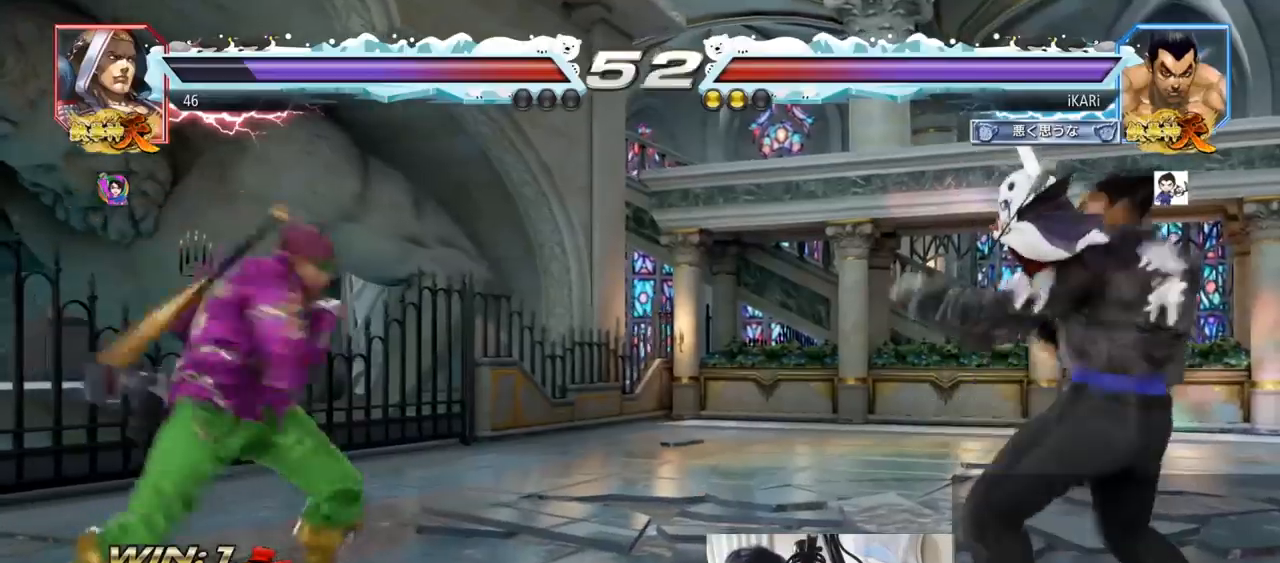
{"buttons": [], "left_stick": "center", "events": [[50, "left_stick", "center"], [200, "left_stick", "left"], [500, "left_stick", "center"]]}
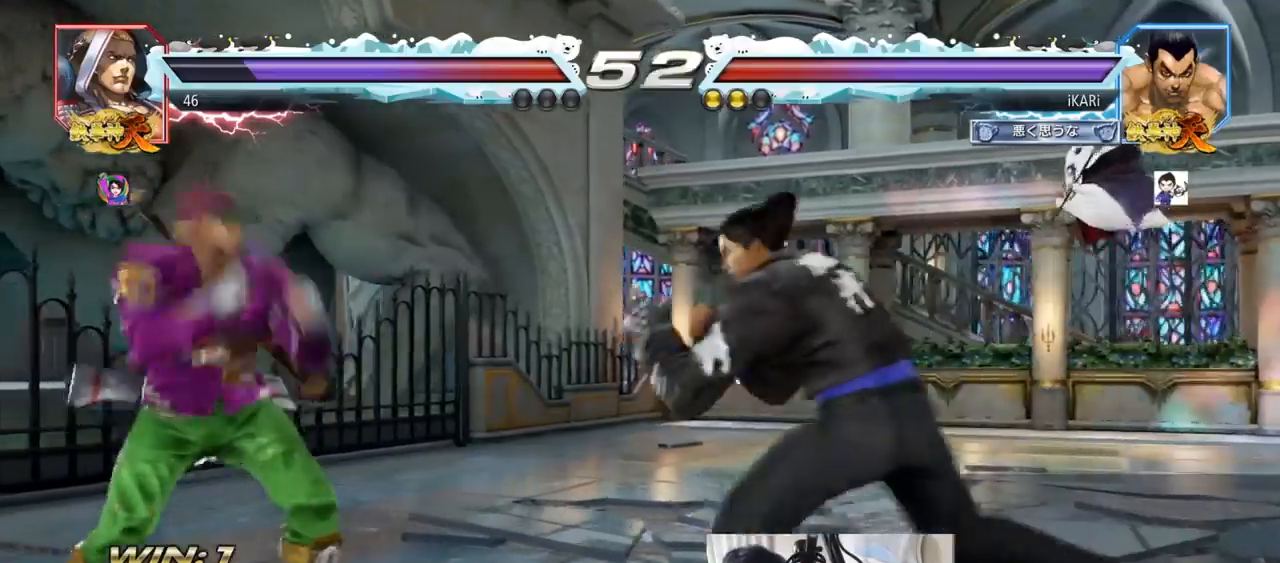
{"buttons": [], "left_stick": "center", "events": [[151, "left_stick", "right"], [217, "left_stick", "center"], [301, "left_stick", "right"], [401, "left_stick", "center"]]}
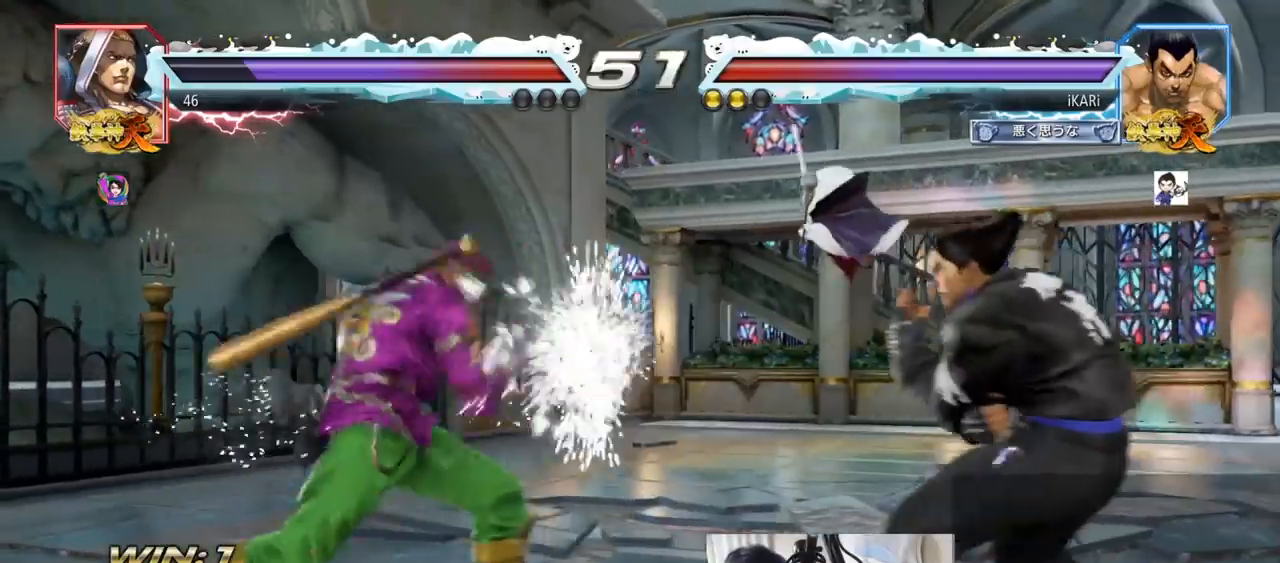
{"buttons": [], "left_stick": "down-right", "events": [[300, "left_stick", "down-right"], [317, "TRIANGLE", "down"], [334, "SQUARE", "down"], [350, "SQUARE", "up"], [367, "TRIANGLE", "up"], [417, "TRIANGLE", "down"], [484, "TRIANGLE", "up"]]}
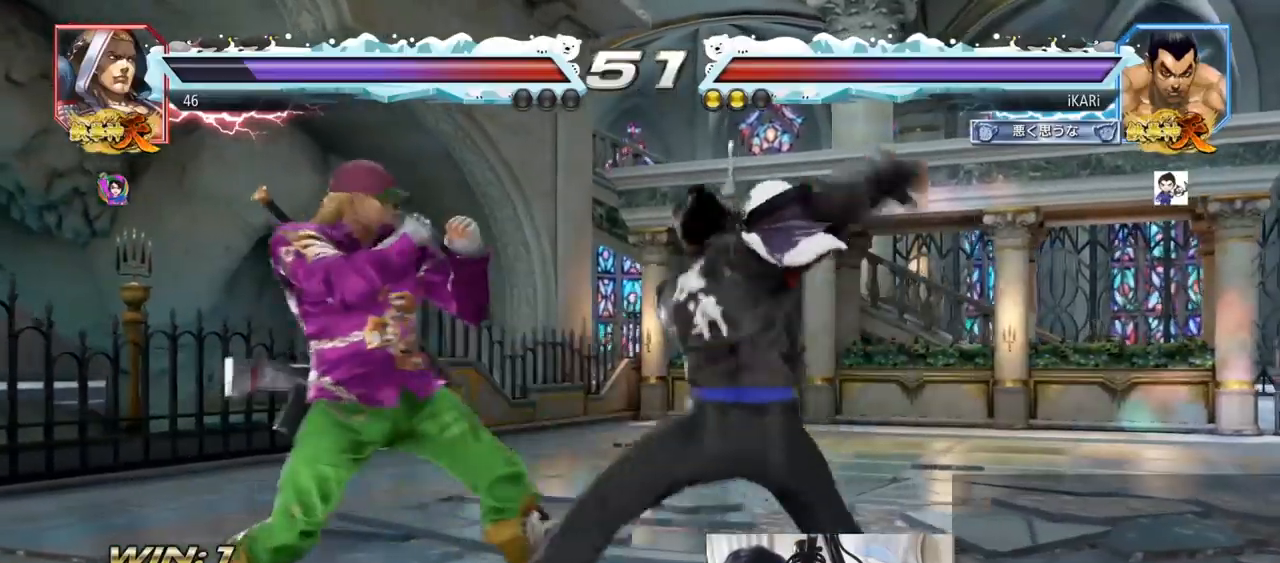
{"buttons": [], "left_stick": "center", "events": [[17, "TRIANGLE", "down"], [34, "left_stick", "center"], [67, "TRIANGLE", "up"]]}
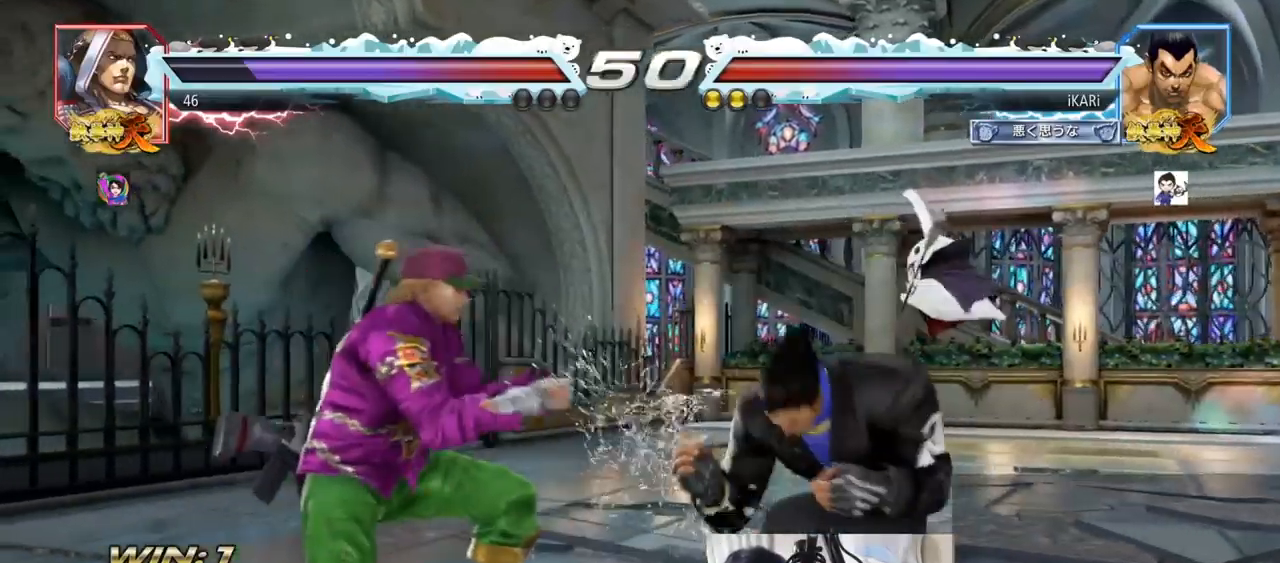
{"buttons": [], "left_stick": "right", "events": [[250, "left_stick", "right"]]}
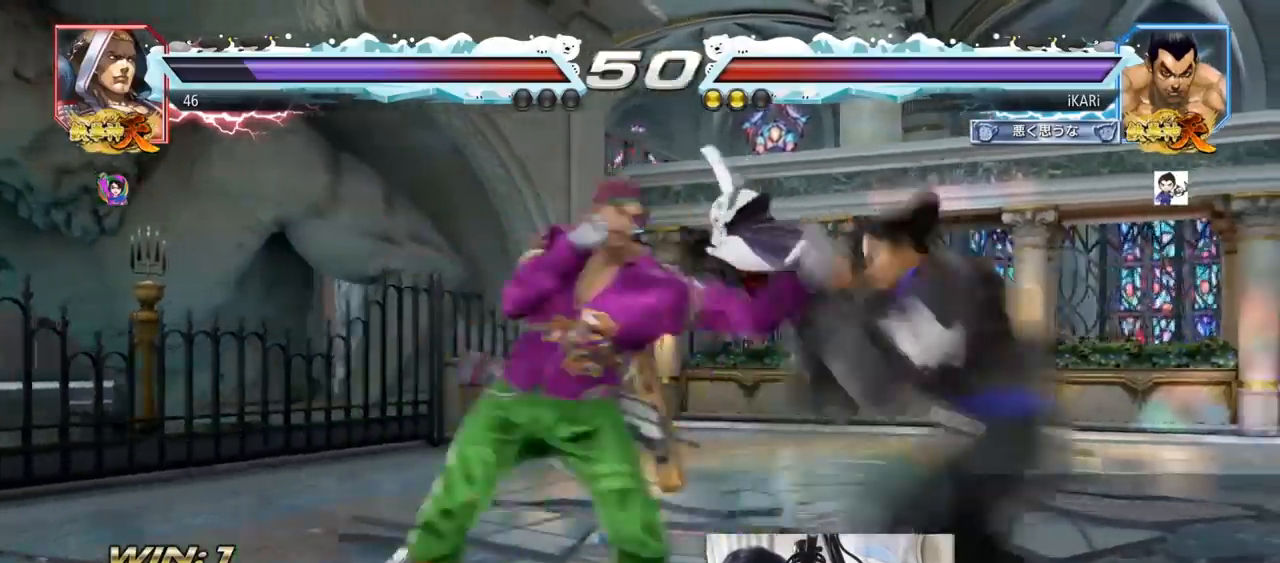
{"buttons": [], "left_stick": "center", "events": [[167, "left_stick", "center"], [234, "CIRCLE", "down"], [284, "CIRCLE", "up"], [334, "TRIANGLE", "down"], [401, "TRIANGLE", "up"]]}
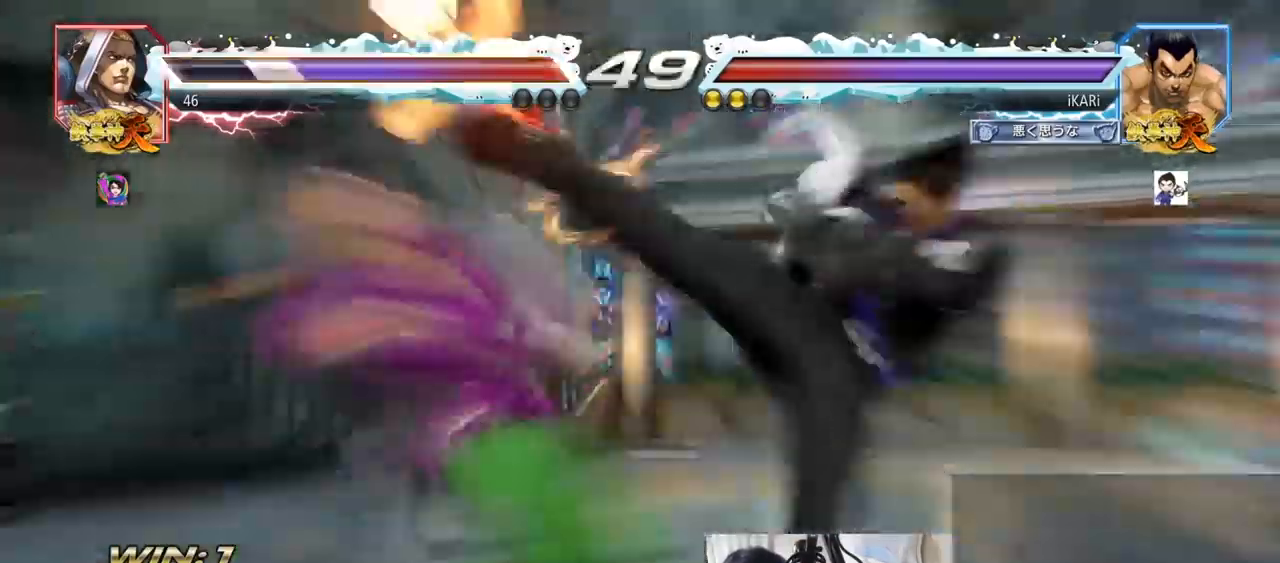
{"buttons": [], "left_stick": "center", "events": []}
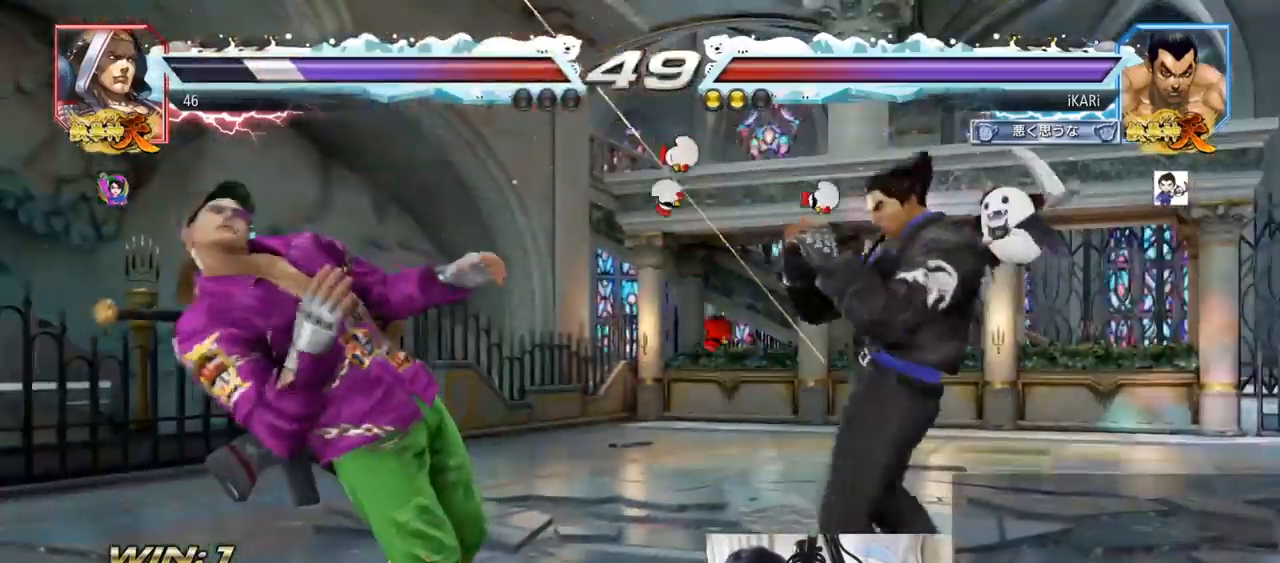
{"buttons": [], "left_stick": "center", "events": [[17, "left_stick", "left"], [67, "left_stick", "center"], [134, "CROSS", "down"], [184, "CROSS", "up"], [234, "SQUARE", "down"], [284, "SQUARE", "up"], [368, "CIRCLE", "down"], [401, "CIRCLE", "up"], [434, "CIRCLE", "down"], [484, "CIRCLE", "up"]]}
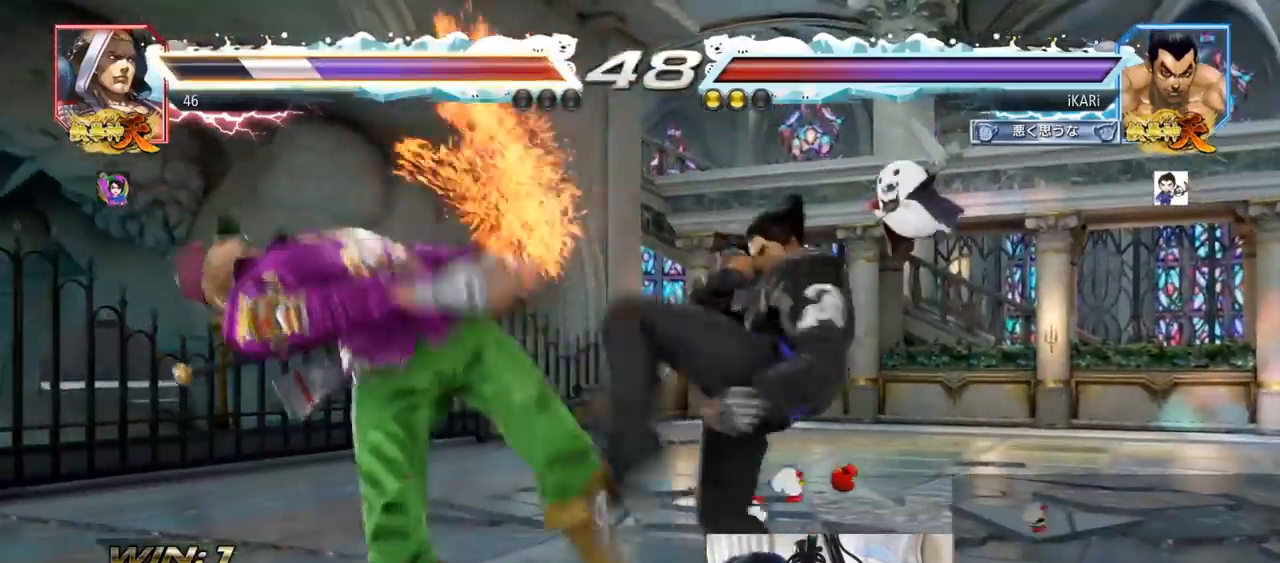
{"buttons": ["TRIANGLE"], "left_stick": "center", "events": [[33, "CIRCLE", "down"], [100, "CIRCLE", "up"], [117, "CIRCLE", "down"], [167, "CIRCLE", "up"], [234, "TRIANGLE", "down"], [267, "TRIANGLE", "up"], [300, "TRIANGLE", "down"], [350, "TRIANGLE", "up"], [400, "TRIANGLE", "down"], [450, "TRIANGLE", "up"], [500, "TRIANGLE", "down"]]}
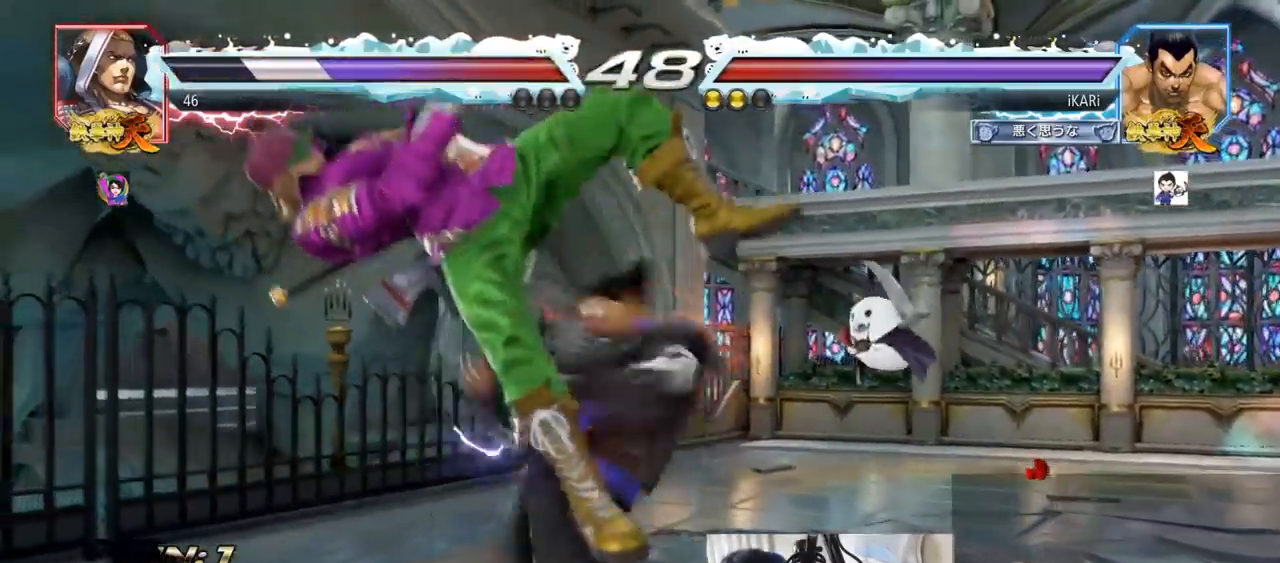
{"buttons": [], "left_stick": "center", "events": [[117, "TRIANGLE", "up"], [434, "left_stick", "left"], [501, "left_stick", "center"]]}
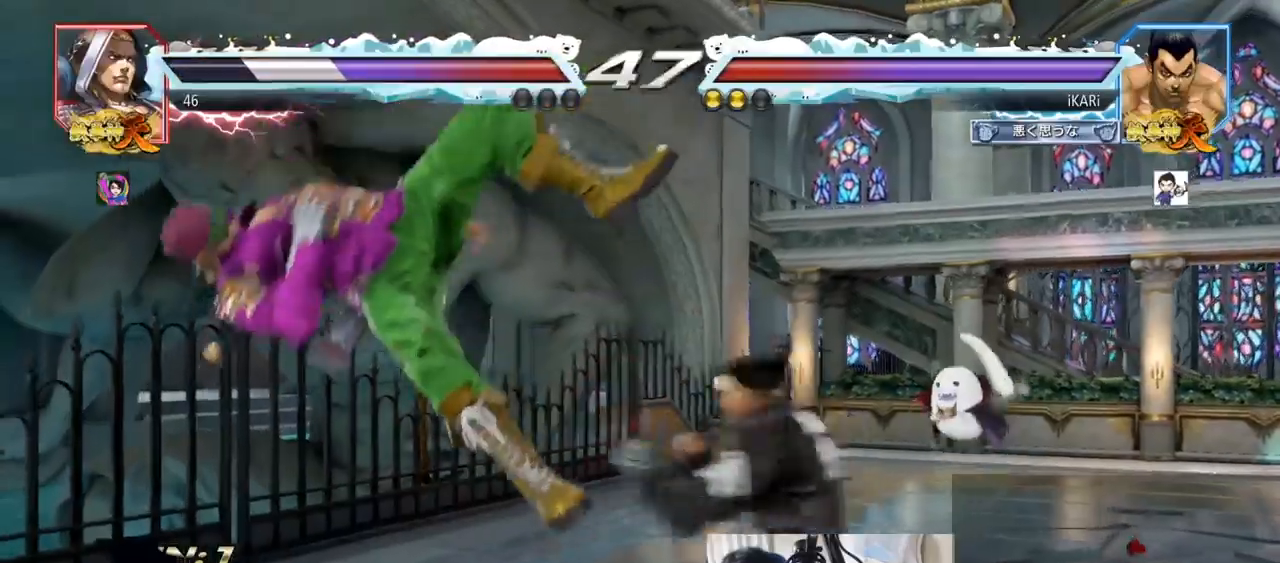
{"buttons": [], "left_stick": "left", "events": [[17, "SQUARE", "down"], [67, "SQUARE", "up"], [467, "left_stick", "left"]]}
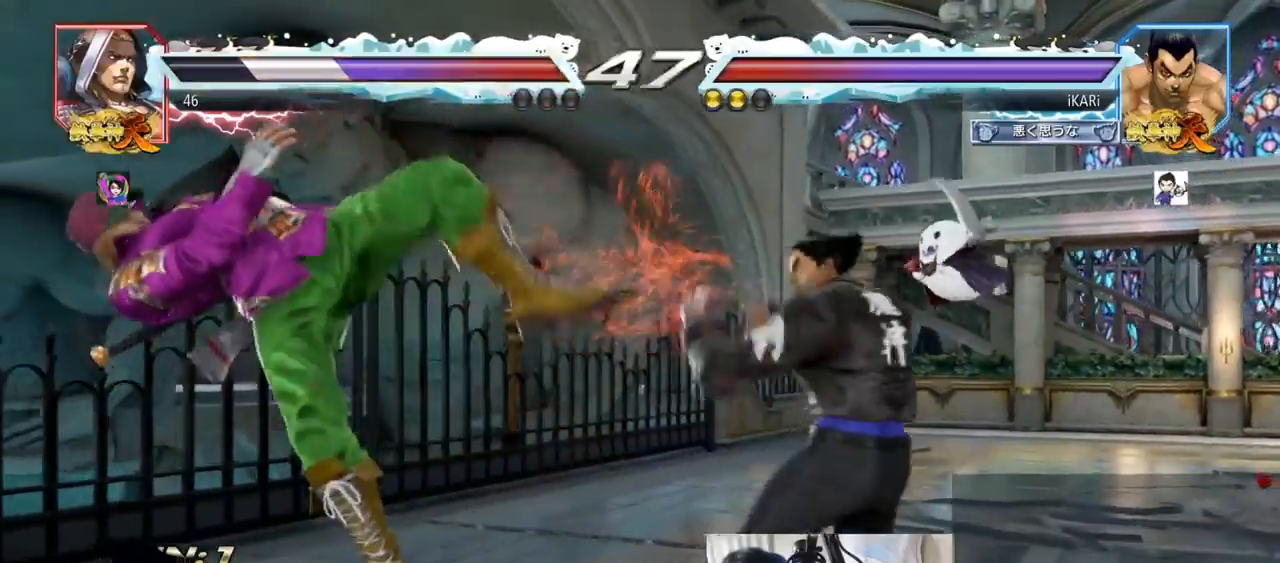
{"buttons": [], "left_stick": "center", "events": [[84, "SQUARE", "down"], [84, "left_stick", "center"], [117, "TRIANGLE", "down"], [151, "SQUARE", "up"], [201, "TRIANGLE", "up"]]}